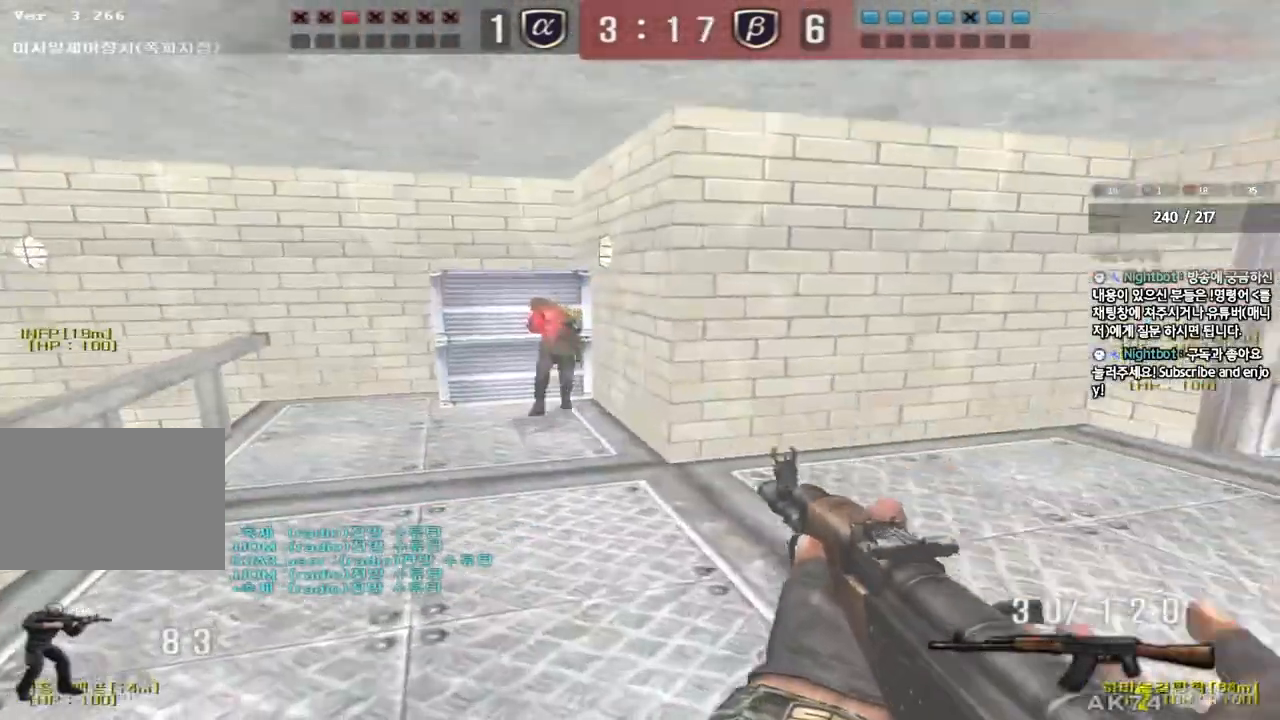
Gameplay with keyboard; each line is a JSON object with the keys held at the frame after it. "events" lists presses ("down") and releases ("up") of "a", "ctrl", "d", "e", "f", "q", "r", "s", "shift", "space", "tab" and "w" between this image and that frame as [ms after this image, input, new state], when the widget could be followed in between. No other keys are recorded. Mouse input is not recorded.
{"keys": ["d", "w"], "events": [[100, "w", "up"], [117, "ctrl", "down"], [133, "a", "up"], [200, "w", "down"], [217, "d", "down"], [233, "ctrl", "up"], [350, "ctrl", "down"], [350, "d", "up"], [367, "space", "down"], [367, "w", "up"], [417, "d", "down"], [417, "w", "down"], [450, "ctrl", "up"], [467, "space", "up"]]}
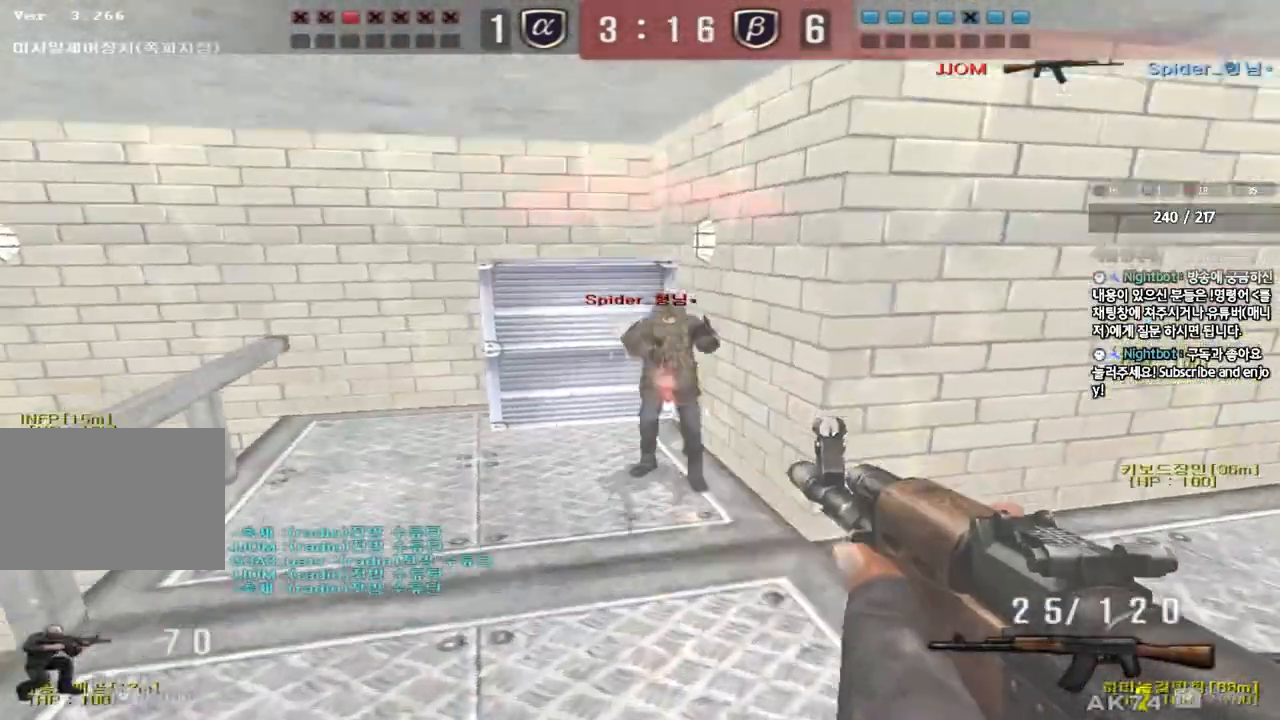
{"keys": ["d", "w"], "events": [[33, "ctrl", "down"], [117, "ctrl", "up"], [150, "d", "up"], [167, "a", "down"], [183, "ctrl", "down"], [283, "a", "up"], [300, "ctrl", "up"], [300, "d", "down"]]}
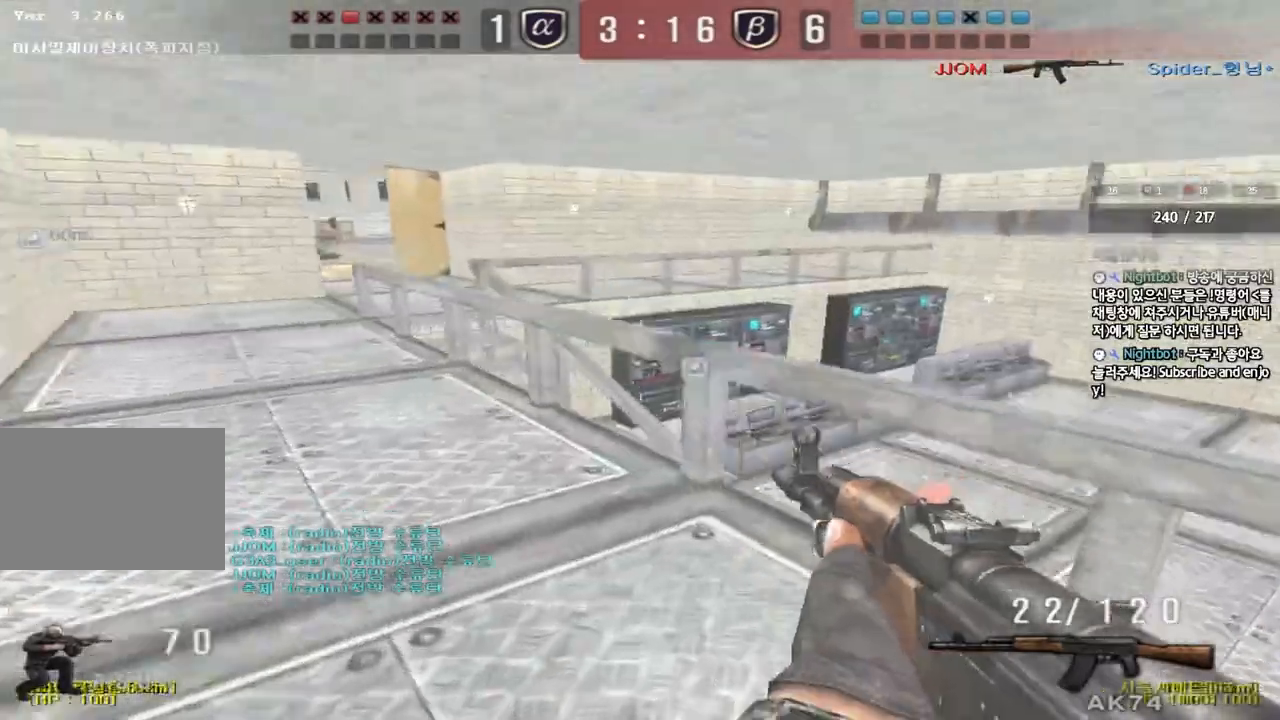
{"keys": ["a", "ctrl", "w"], "events": [[100, "ctrl", "down"], [117, "d", "up"], [133, "w", "up"], [150, "space", "down"], [200, "ctrl", "up"], [200, "d", "down"], [200, "space", "up"], [200, "w", "down"], [300, "ctrl", "down"], [400, "ctrl", "up"], [450, "d", "up"], [467, "a", "down"], [500, "ctrl", "down"]]}
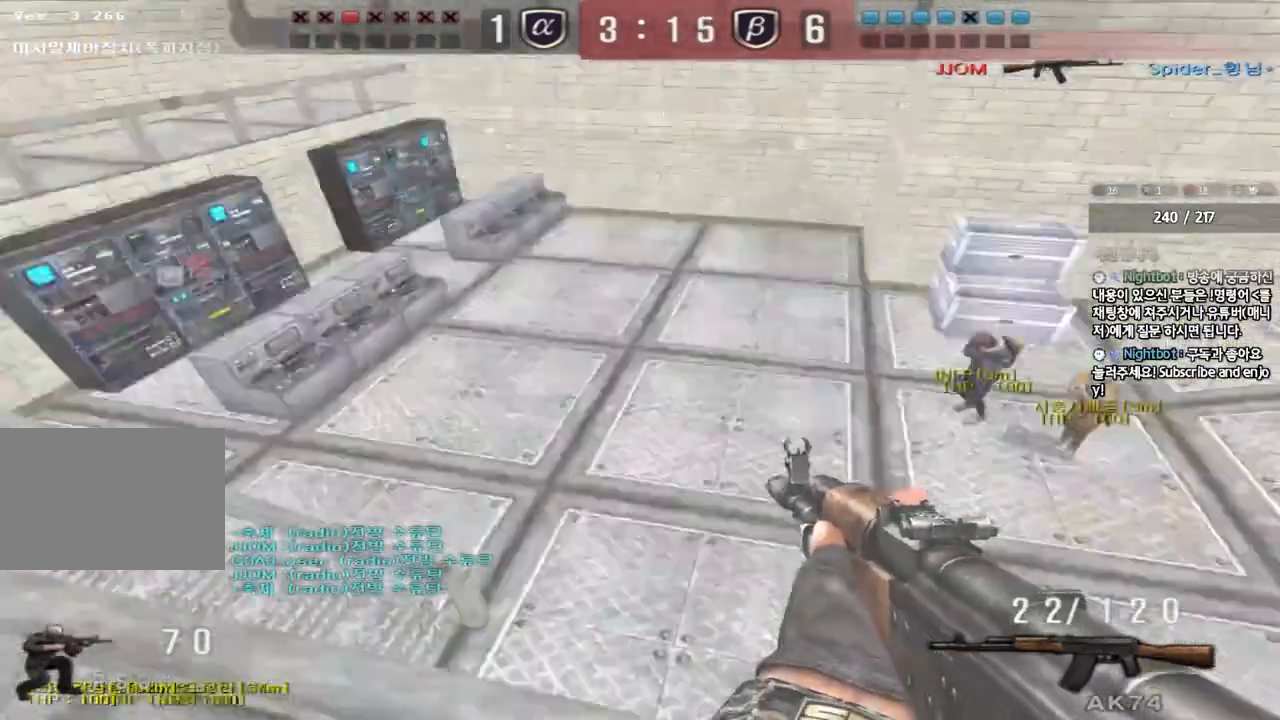
{"keys": ["a", "w"], "events": [[150, "ctrl", "up"]]}
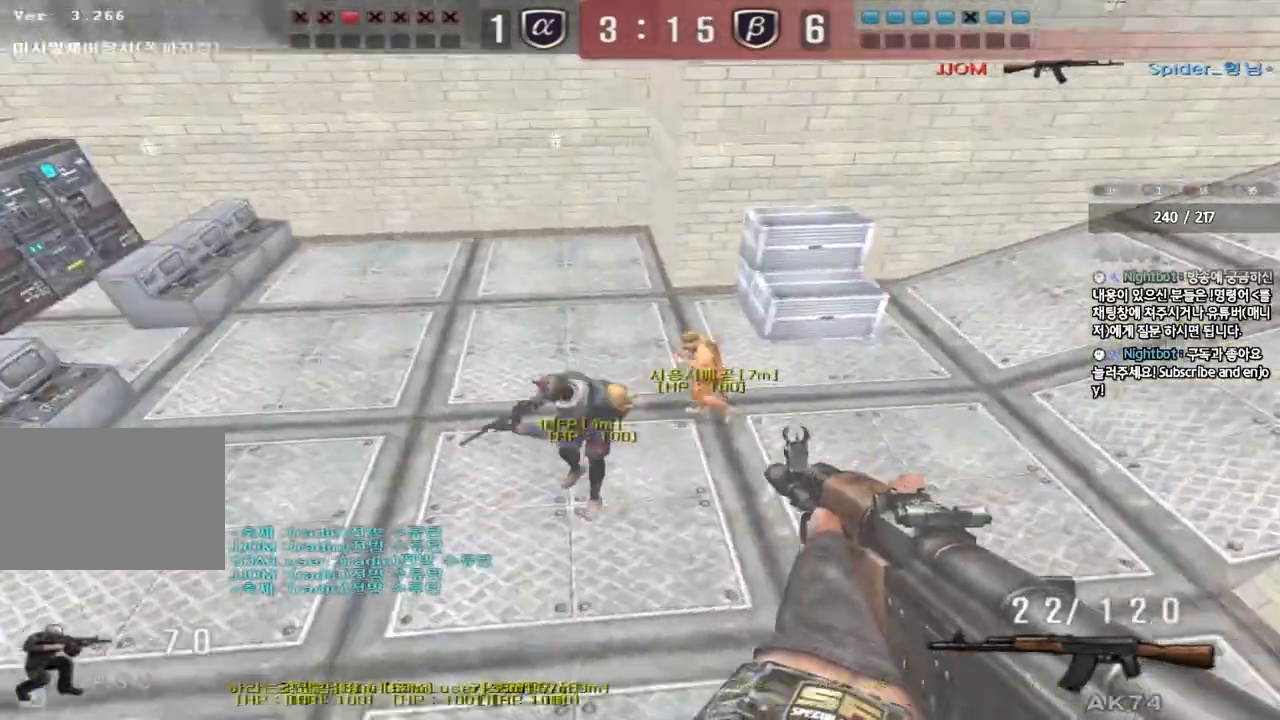
{"keys": ["a", "w"], "events": []}
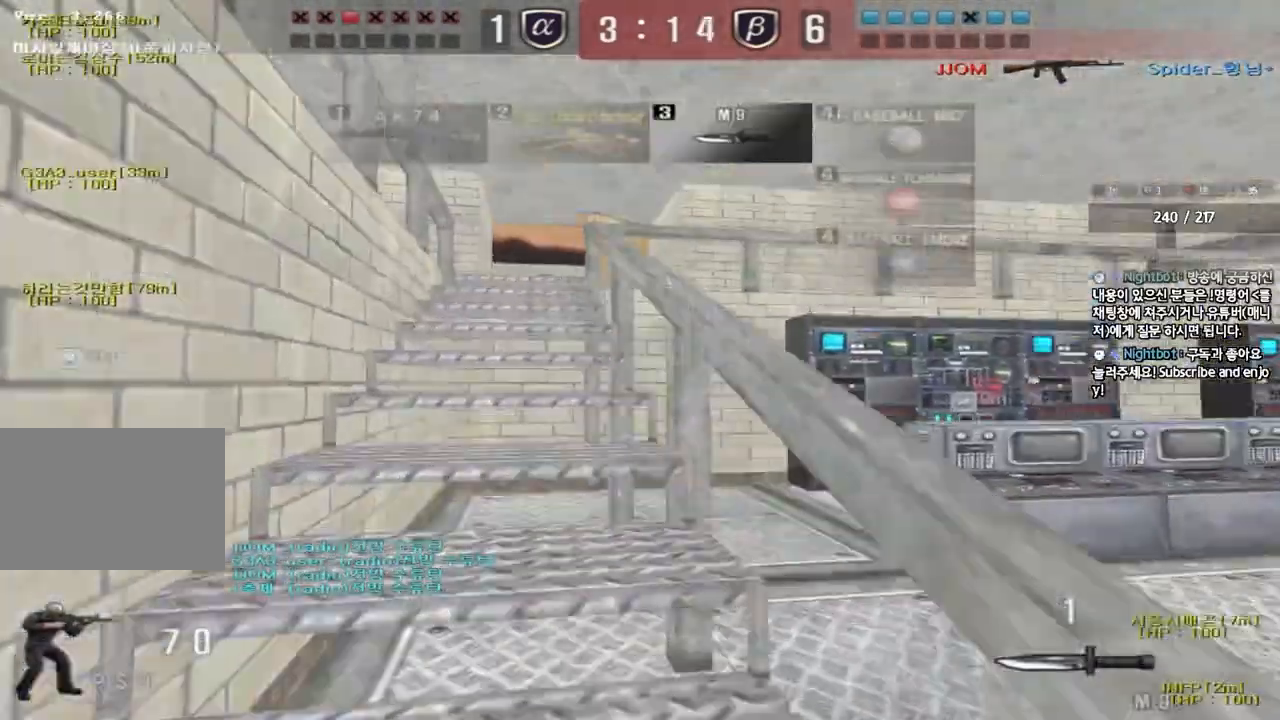
{"keys": ["ctrl"], "events": [[250, "a", "up"], [283, "d", "down"], [483, "ctrl", "down"], [483, "d", "up"], [500, "w", "up"]]}
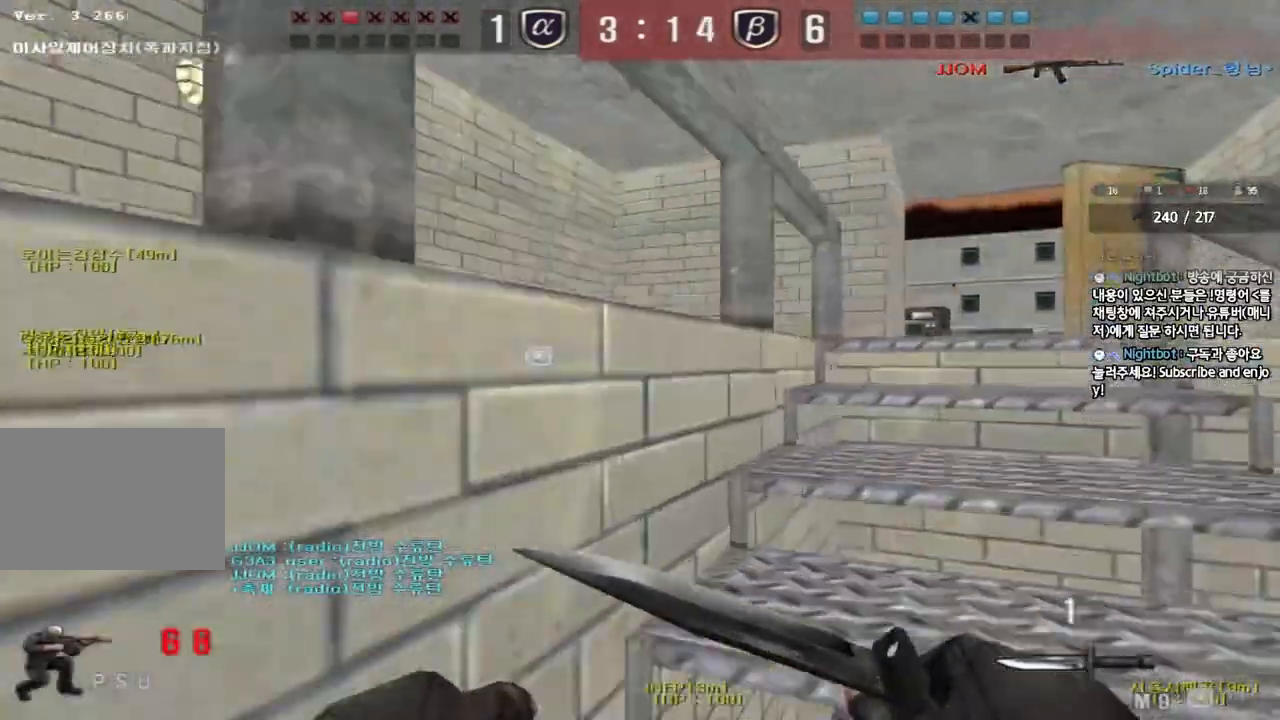
{"keys": [], "events": [[50, "ctrl", "up"], [67, "w", "down"], [83, "d", "down"], [117, "d", "up"], [150, "a", "down"], [417, "w", "up"], [433, "ctrl", "down"], [450, "a", "up"], [500, "ctrl", "up"]]}
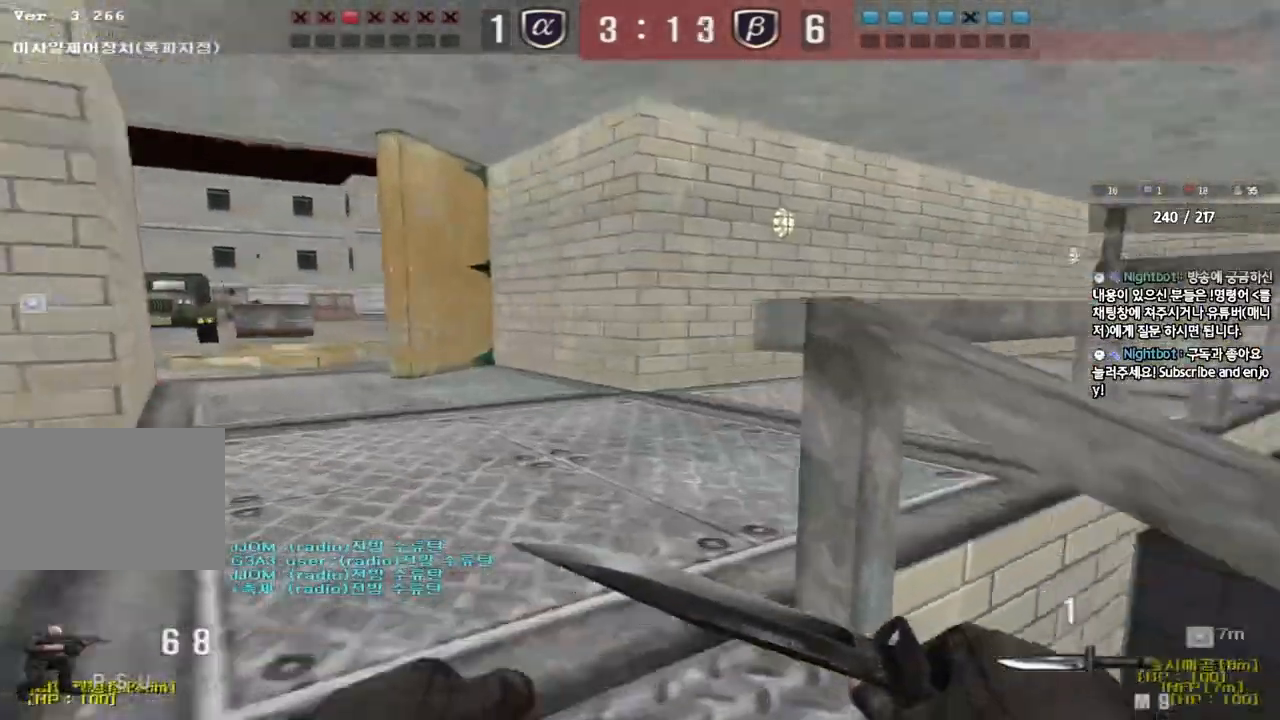
{"keys": ["a", "w"], "events": [[33, "a", "down"], [33, "w", "down"], [317, "ctrl", "down"], [317, "w", "up"], [333, "a", "up"], [400, "ctrl", "up"], [417, "w", "down"], [433, "a", "down"]]}
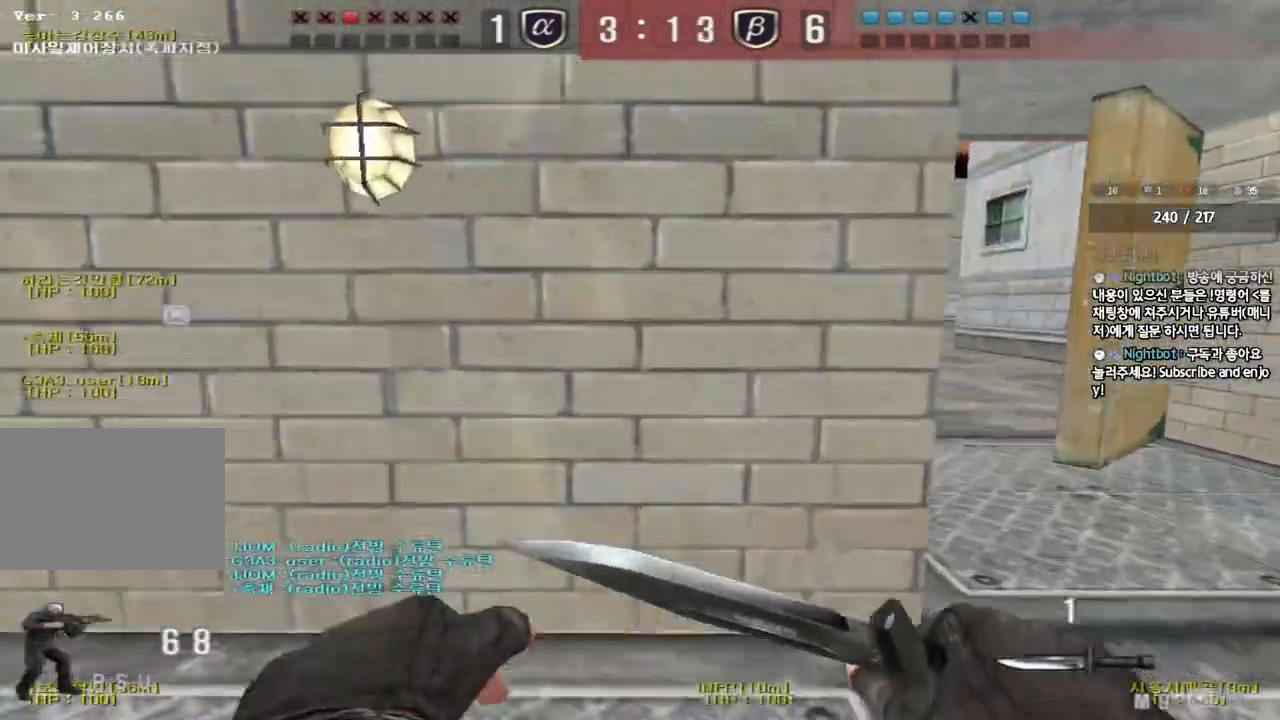
{"keys": ["shift"], "events": [[67, "a", "up"], [83, "d", "down"], [300, "shift", "down"], [333, "d", "up"], [333, "w", "up"], [367, "space", "down"], [483, "space", "up"]]}
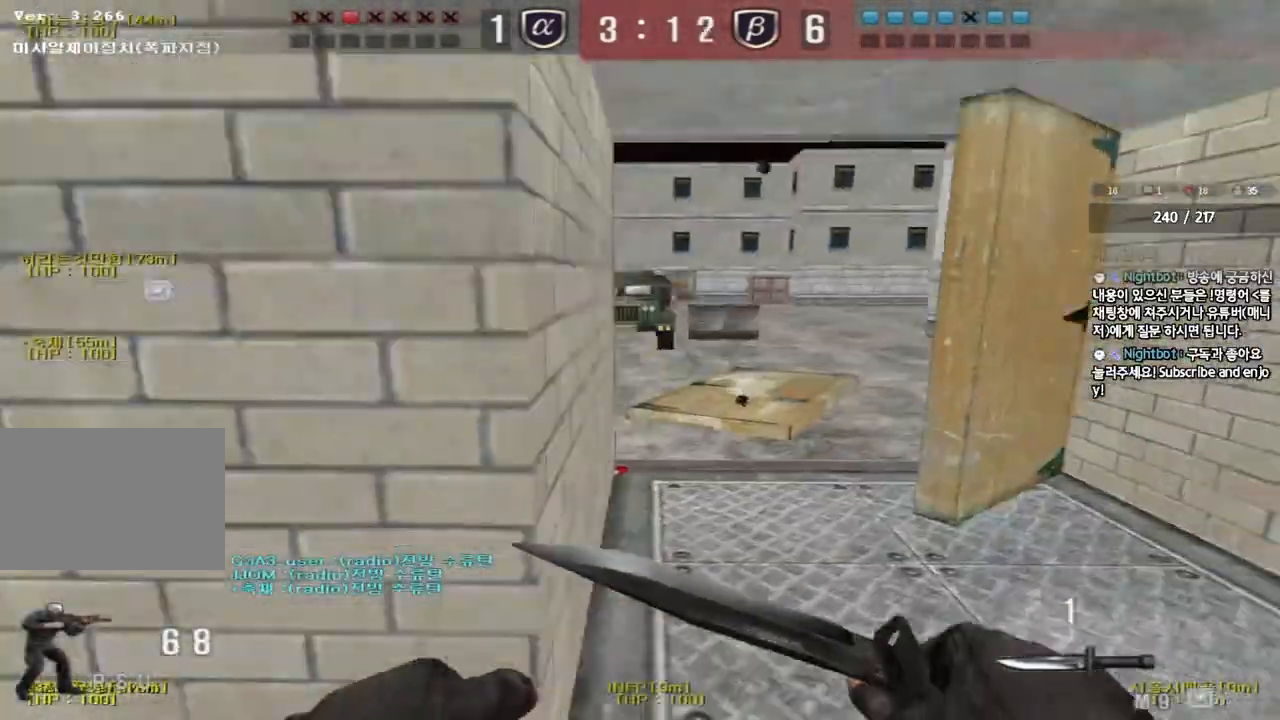
{"keys": ["r", "w"], "events": [[117, "shift", "up"], [283, "r", "down"], [367, "r", "up"], [417, "r", "down"], [450, "w", "down"]]}
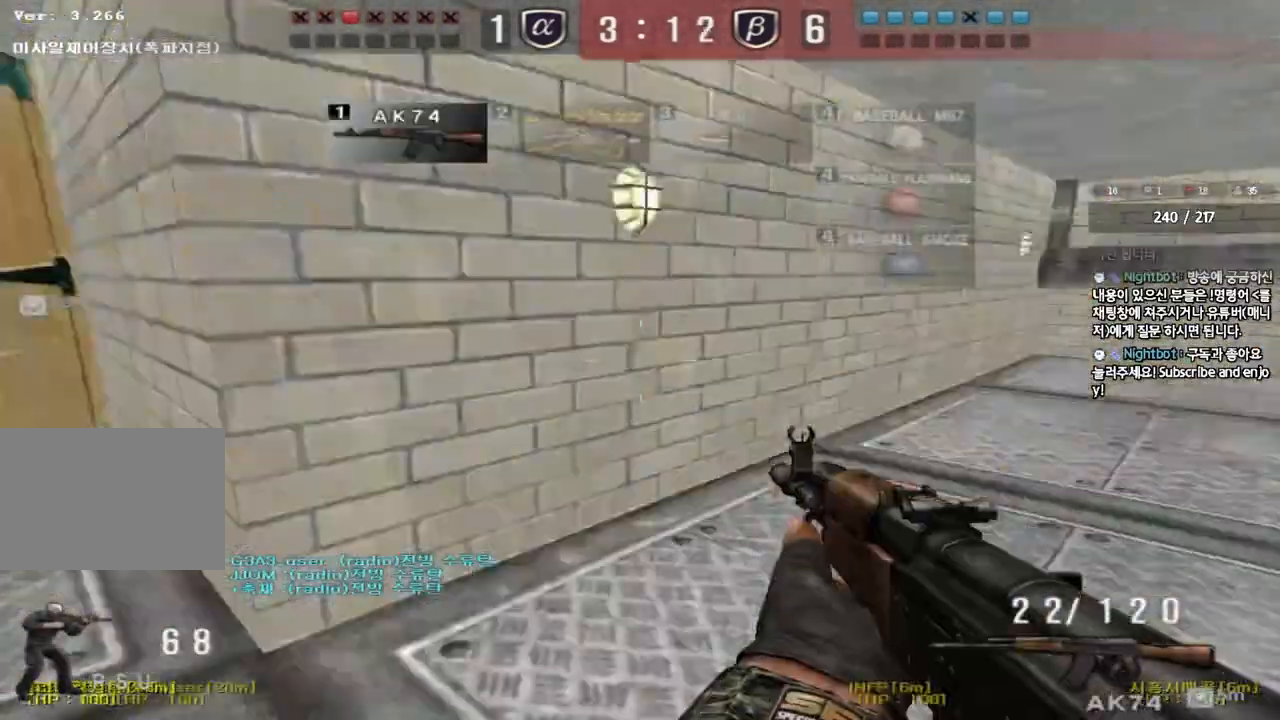
{"keys": ["shift", "space"], "events": [[50, "r", "up"], [150, "d", "down"], [367, "shift", "down"], [383, "d", "up"], [400, "w", "up"], [433, "space", "down"]]}
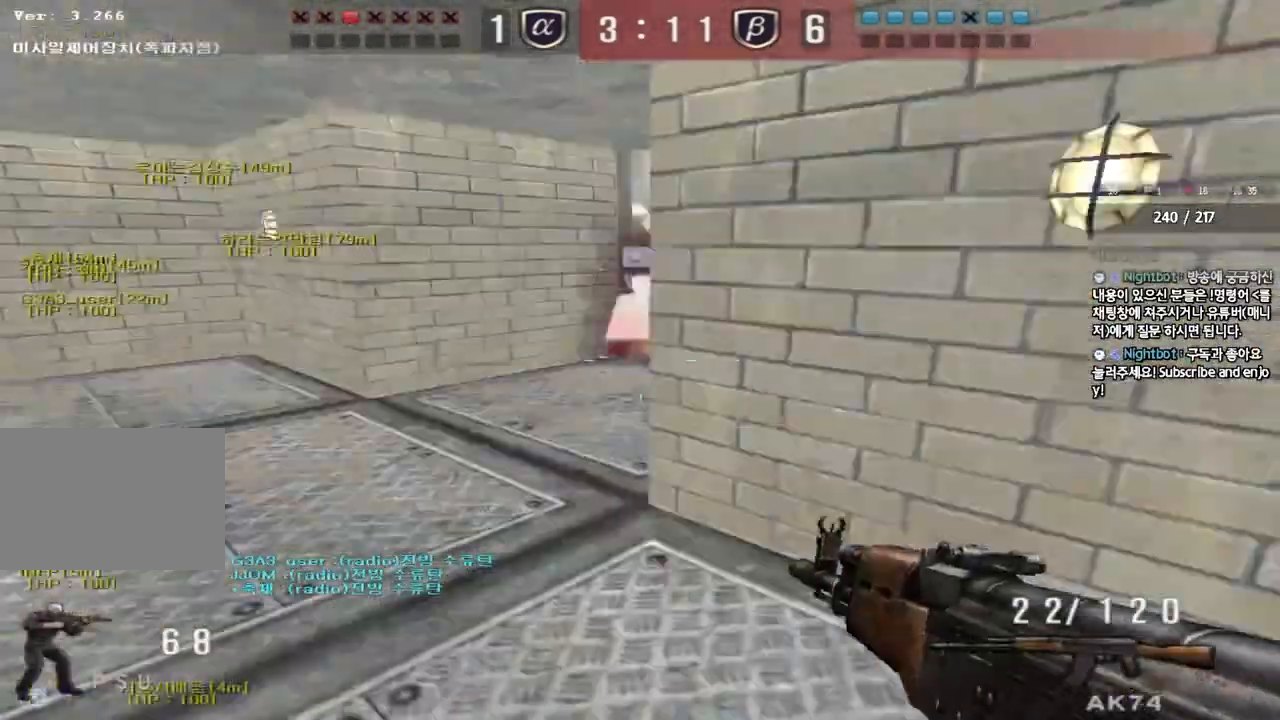
{"keys": ["w"], "events": [[33, "space", "up"], [433, "shift", "up"], [500, "w", "down"]]}
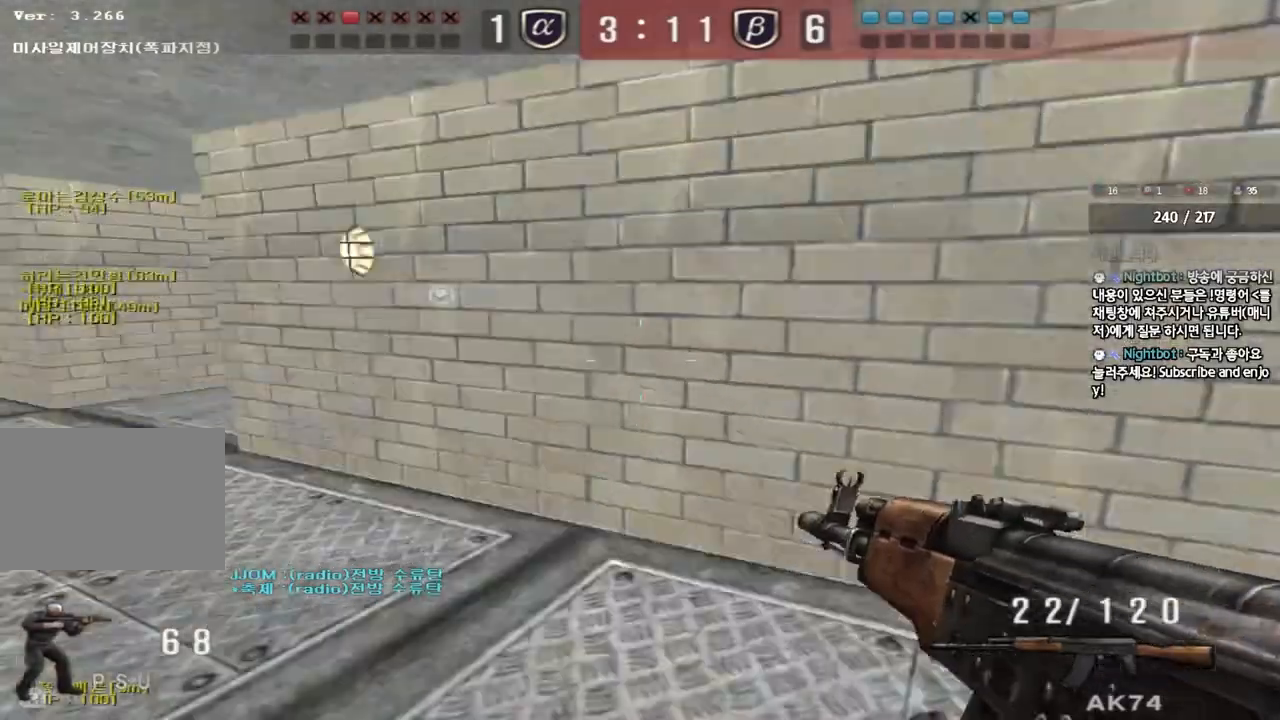
{"keys": [], "events": [[17, "d", "down"], [150, "d", "up"], [150, "shift", "down"], [167, "w", "up"], [200, "space", "down"], [300, "space", "up"], [367, "shift", "up"]]}
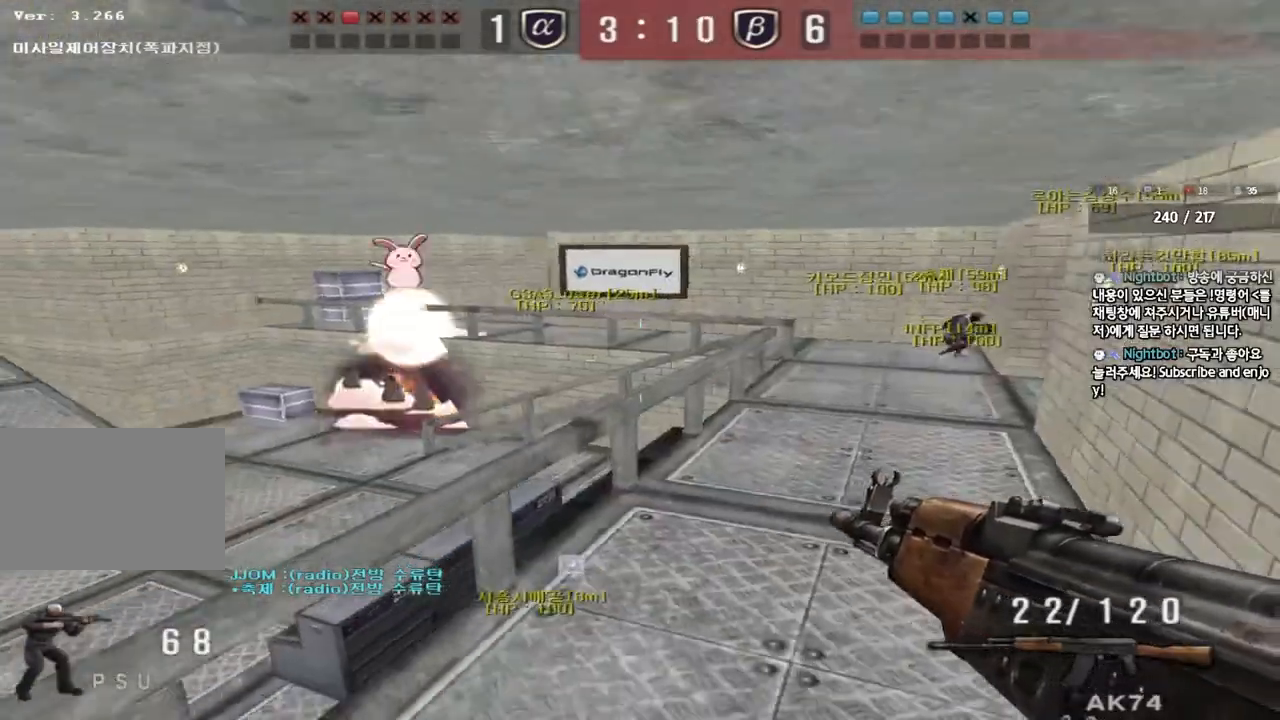
{"keys": ["a", "w"], "events": [[200, "a", "down"], [217, "w", "down"]]}
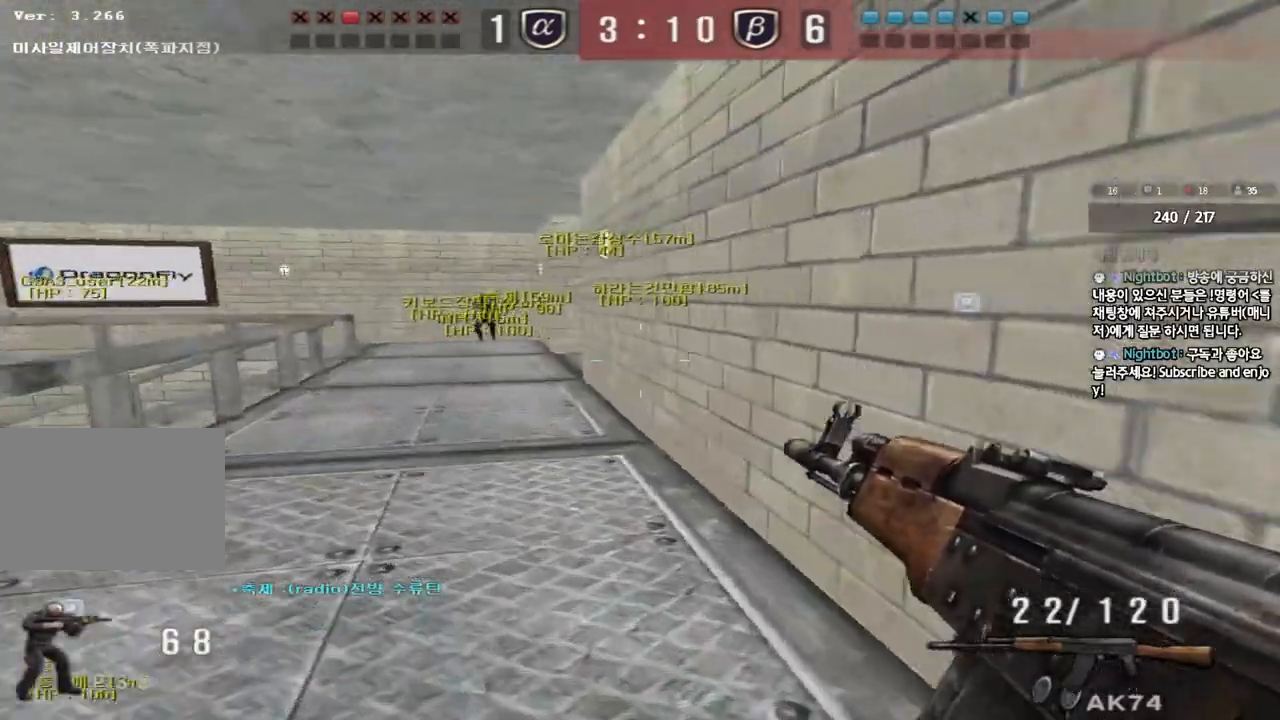
{"keys": [], "events": [[17, "a", "up"], [17, "shift", "down"], [17, "w", "up"], [67, "space", "down"], [167, "space", "up"], [250, "shift", "up"]]}
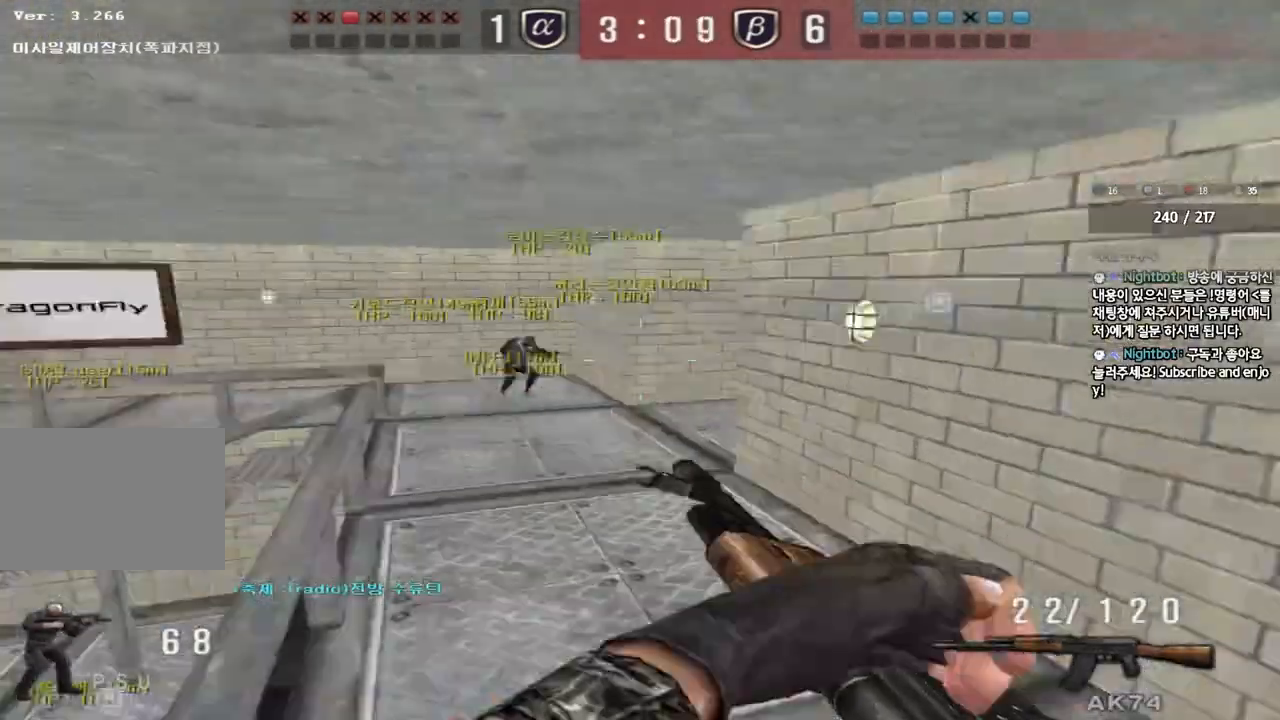
{"keys": ["a", "w"], "events": [[117, "a", "down"], [133, "w", "down"], [283, "shift", "down"], [283, "w", "up"], [300, "a", "up"], [400, "a", "down"], [400, "shift", "up"], [400, "w", "down"]]}
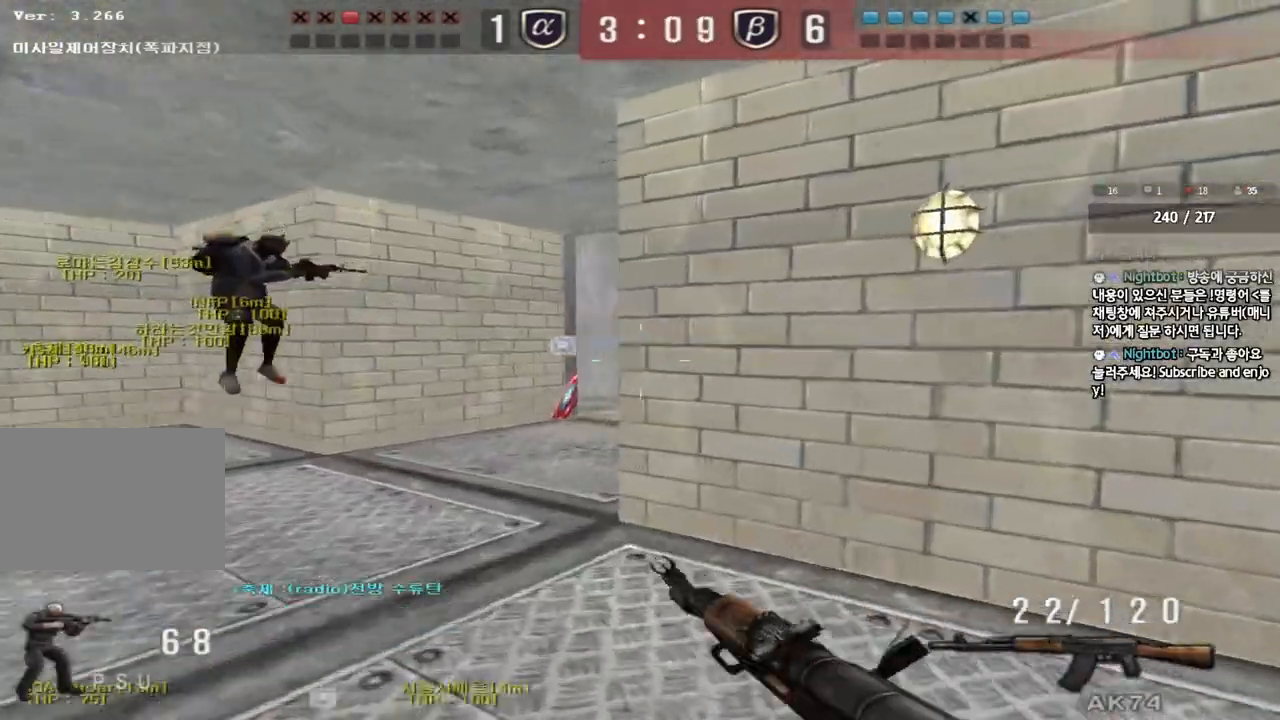
{"keys": [], "events": [[17, "shift", "down"], [50, "a", "up"], [50, "w", "up"], [100, "w", "down"], [117, "a", "down"], [283, "shift", "up"], [317, "w", "up"], [333, "a", "up"]]}
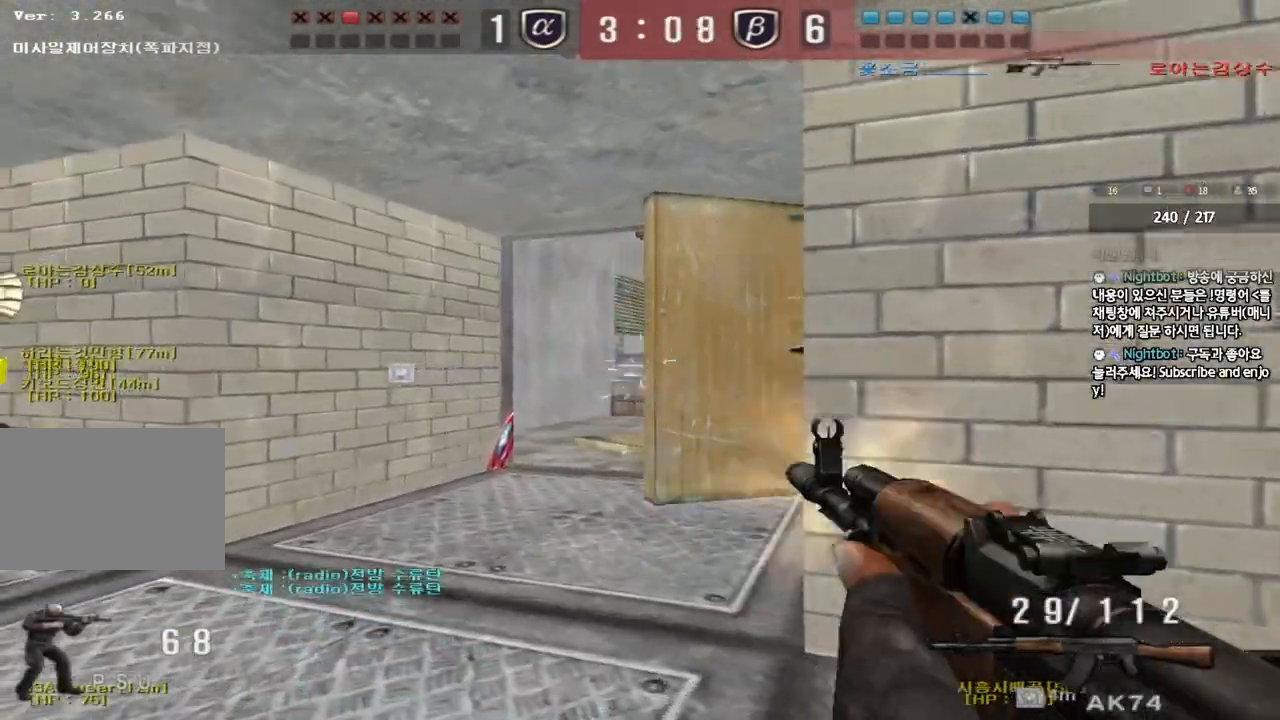
{"keys": [], "events": []}
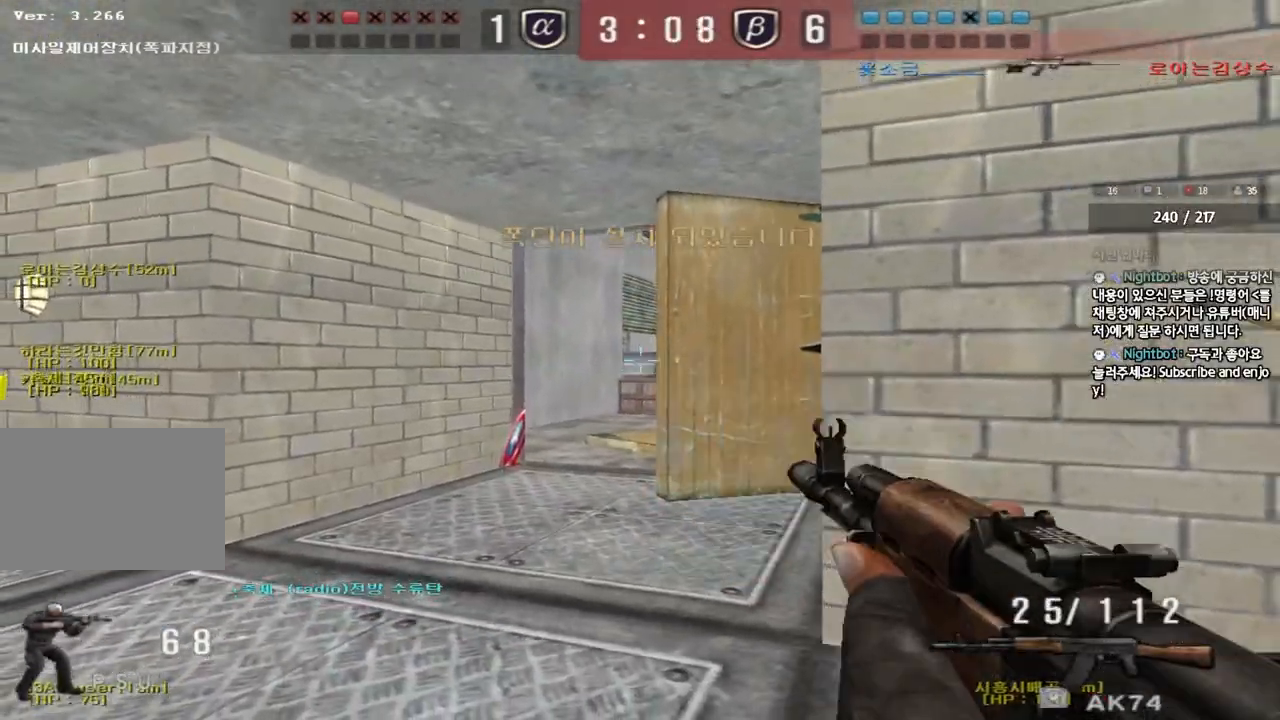
{"keys": ["d", "w"], "events": [[233, "d", "down"], [233, "w", "down"]]}
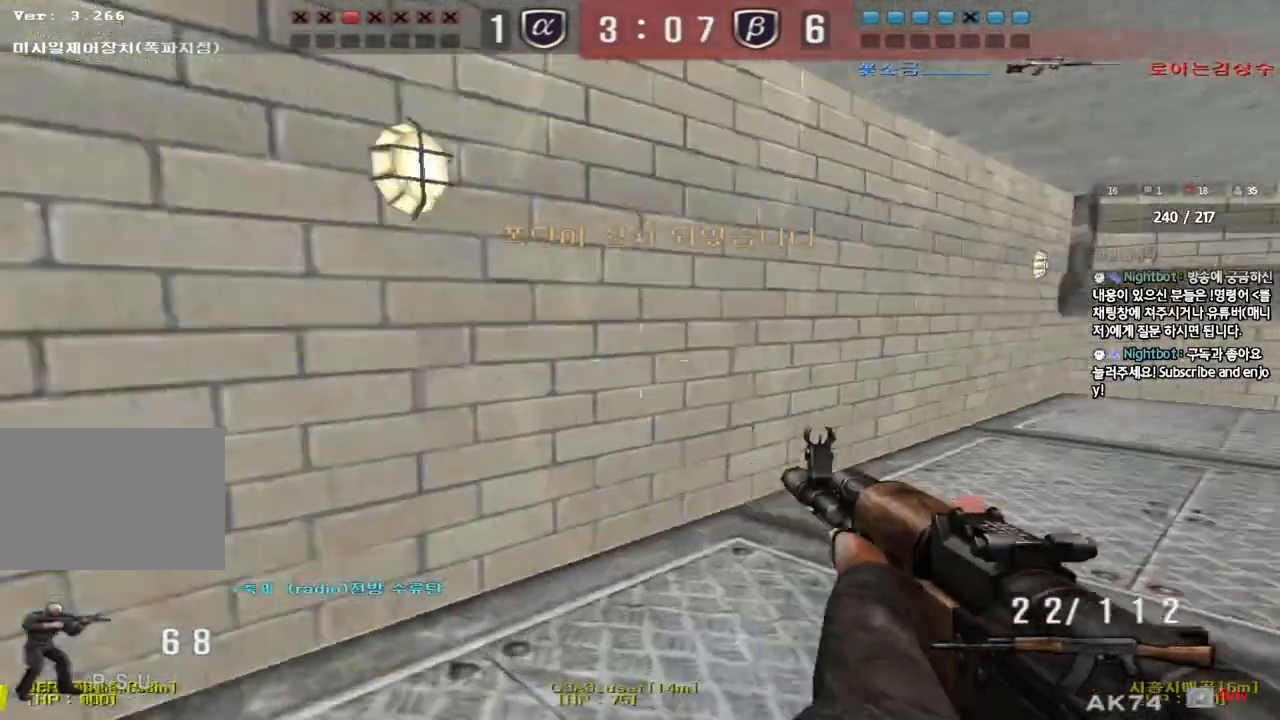
{"keys": [], "events": [[17, "shift", "down"], [33, "d", "up"], [50, "w", "up"], [67, "space", "down"], [183, "shift", "up"], [183, "space", "up"]]}
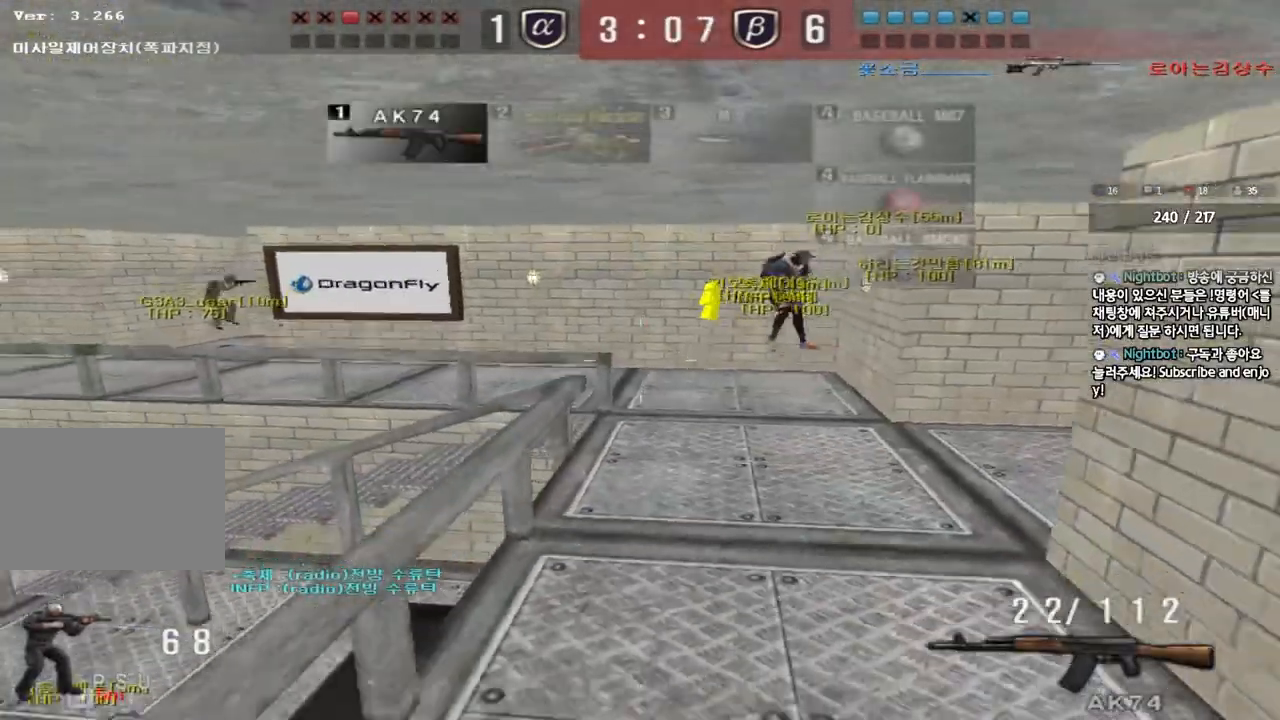
{"keys": ["ctrl"], "events": [[200, "a", "down"], [217, "w", "down"], [383, "ctrl", "down"], [383, "w", "up"], [400, "space", "down"], [417, "a", "up"], [500, "space", "up"]]}
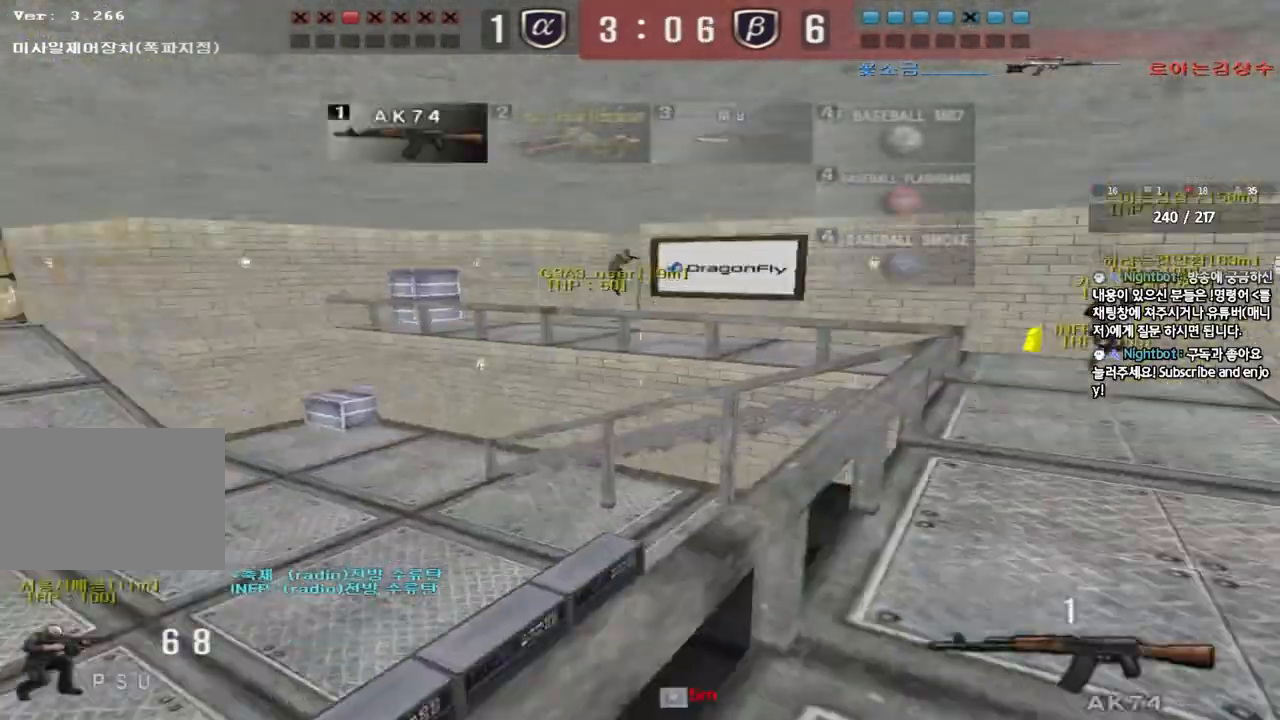
{"keys": ["s"], "events": [[17, "ctrl", "up"], [350, "d", "down"], [350, "s", "down"], [450, "d", "up"]]}
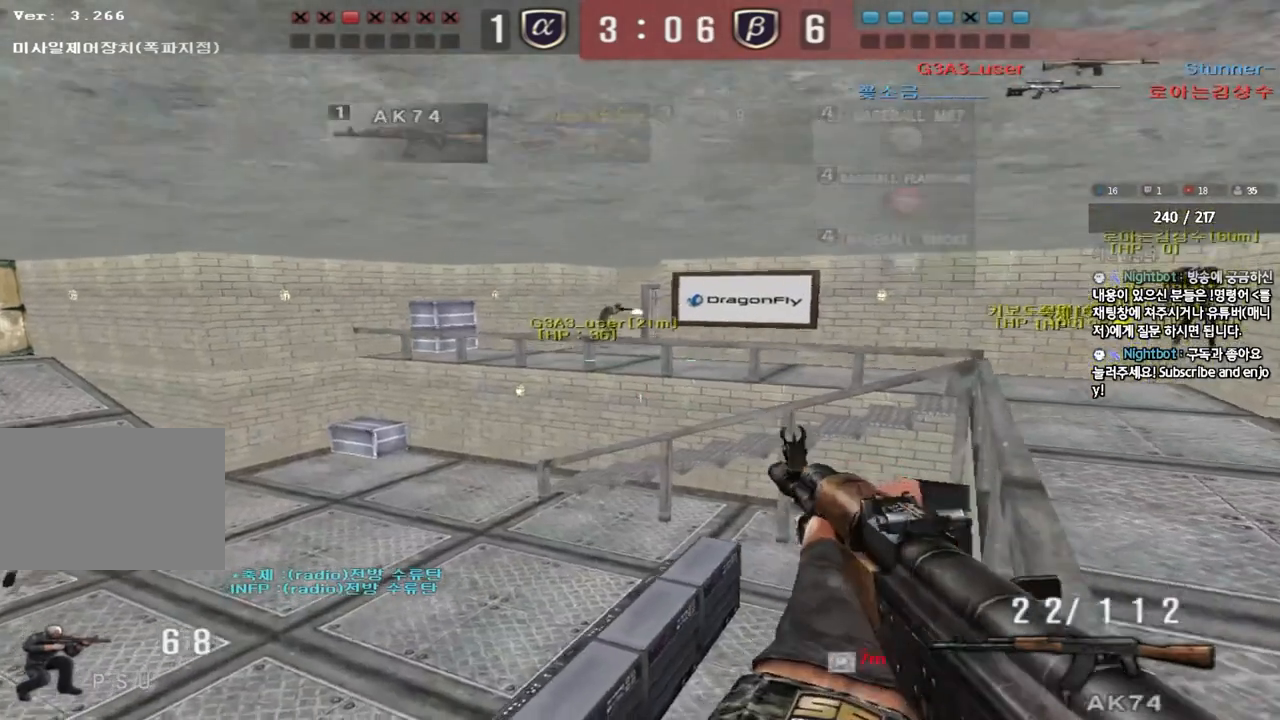
{"keys": [], "events": [[67, "d", "down"], [150, "d", "up"], [183, "s", "up"]]}
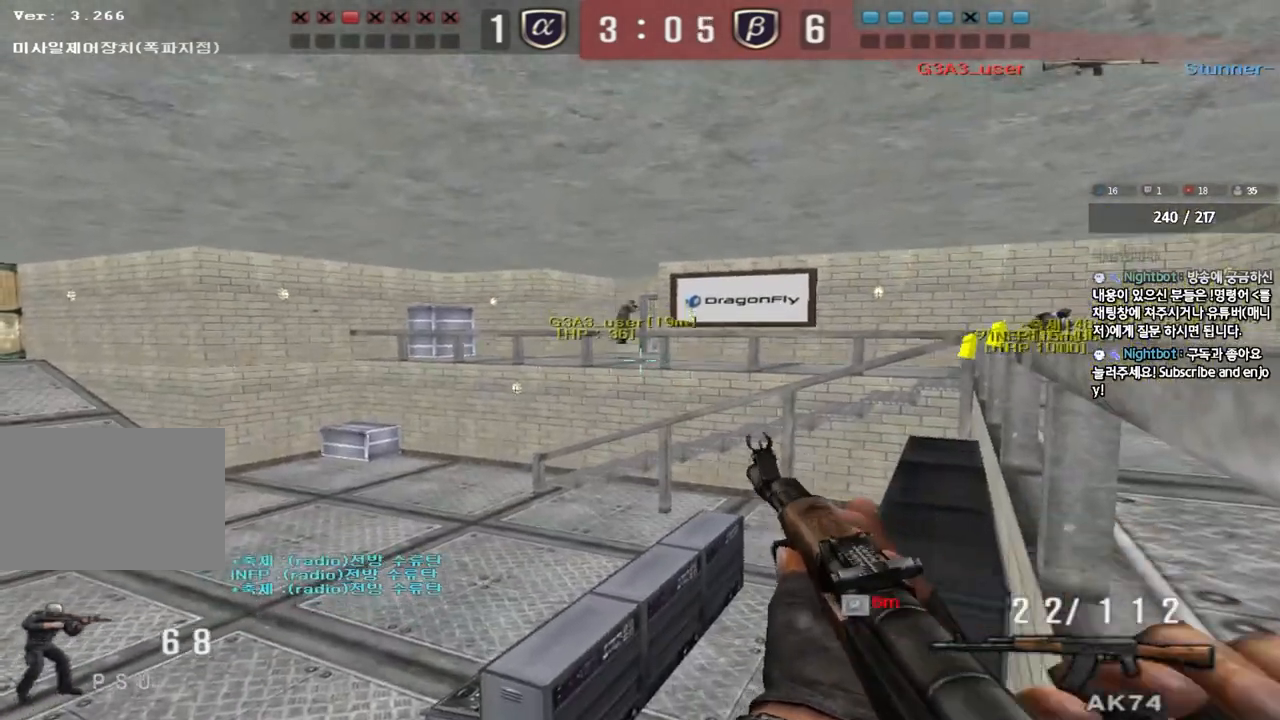
{"keys": ["d", "s"], "events": [[100, "s", "down"], [117, "a", "down"], [183, "a", "up"], [267, "d", "down"], [300, "d", "up"], [450, "d", "down"]]}
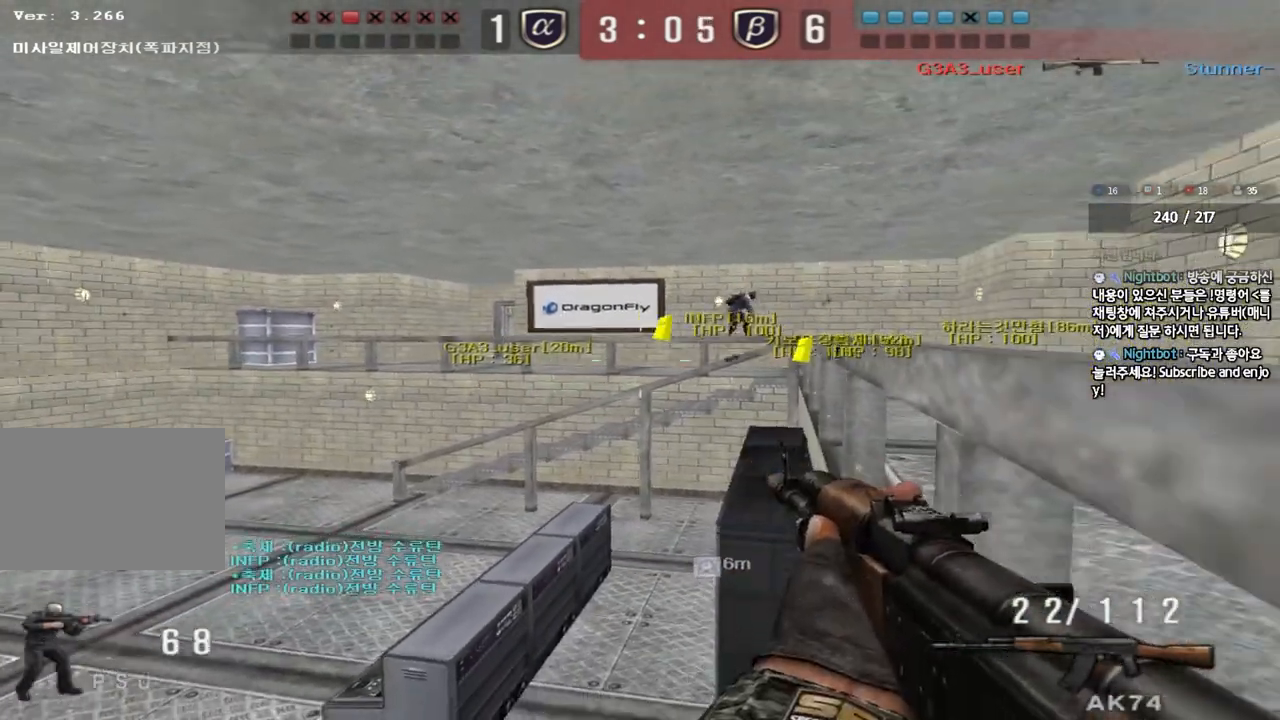
{"keys": ["a"], "events": [[100, "d", "up"], [350, "a", "down"], [350, "s", "up"]]}
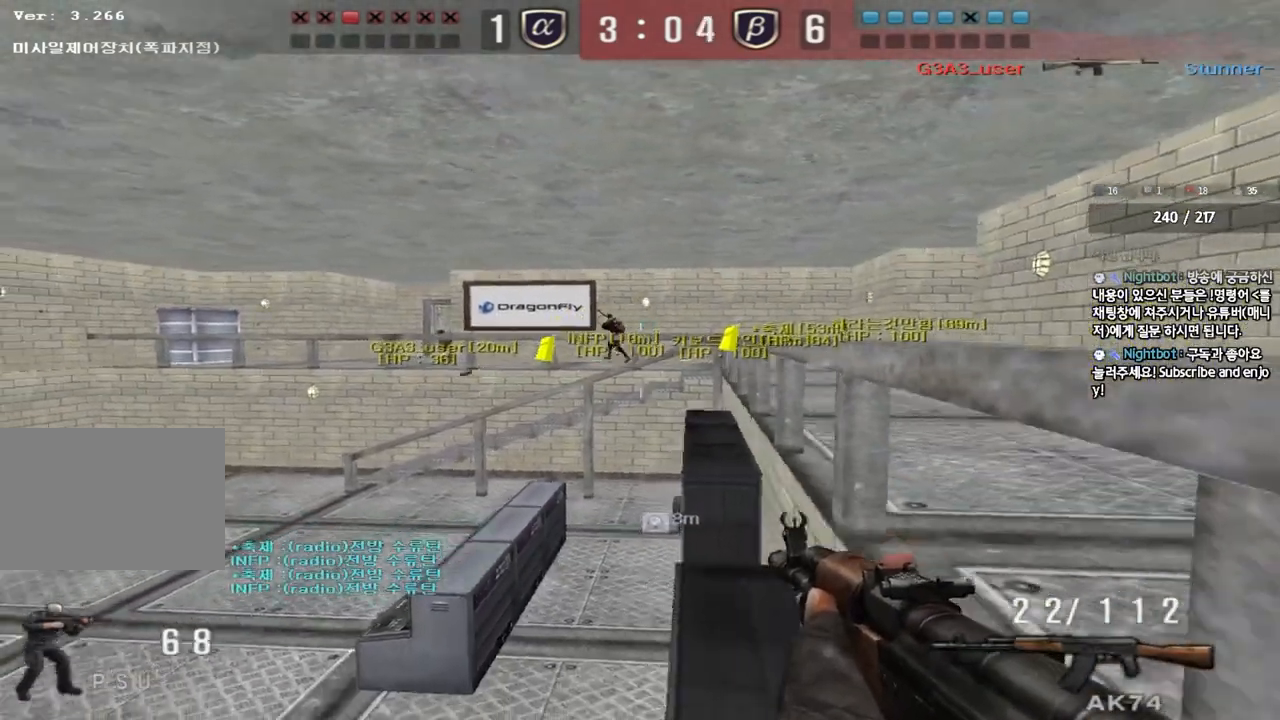
{"keys": ["ctrl"], "events": [[67, "a", "up"], [133, "w", "down"], [150, "ctrl", "down"], [350, "a", "down"], [433, "w", "up"], [483, "a", "up"]]}